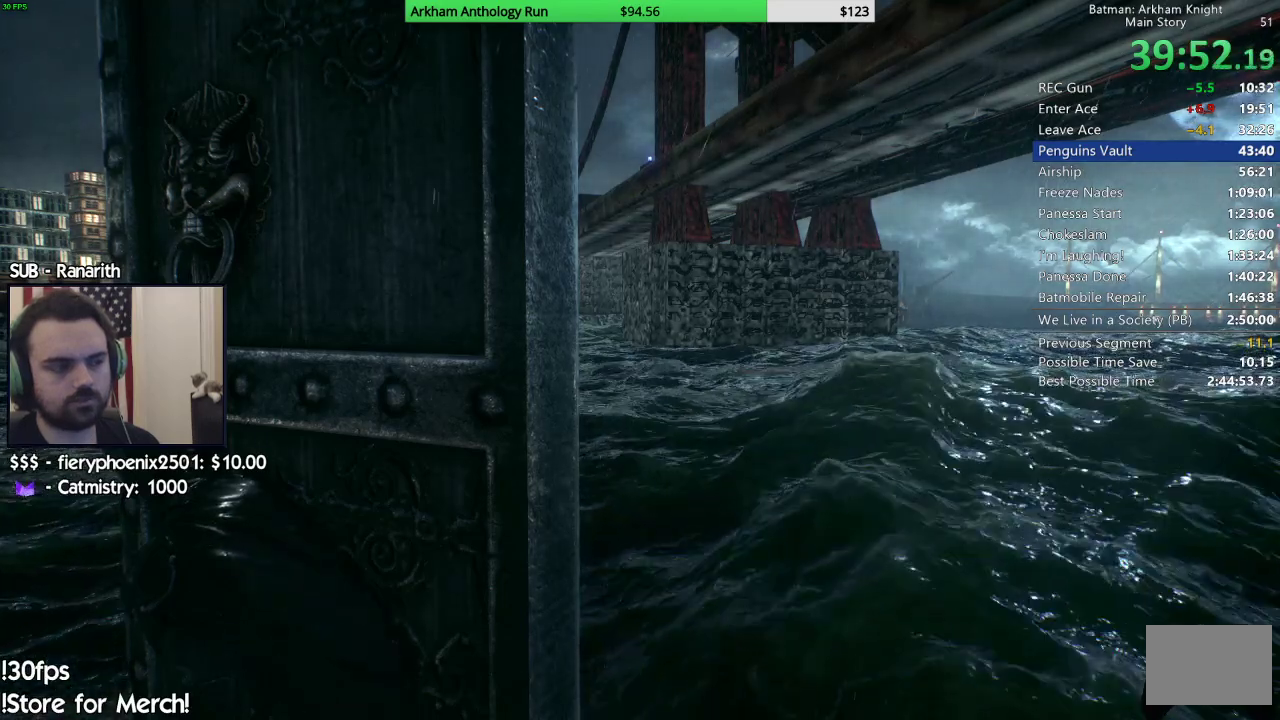
Gameplay with a controller (Xbox layout); each line is a JSON object with the inputs held at the frame after it. "events" lists button and stick changes between this image and that frame as [ms after this image, input, new state], when the widget could be followed in between.
{"buttons": ["A"], "left_stick": "center", "right_stick": "center", "events": [[17, "B", "up"], [117, "B", "down"], [250, "B", "up"], [317, "A", "down"], [417, "A", "up"], [500, "A", "down"]]}
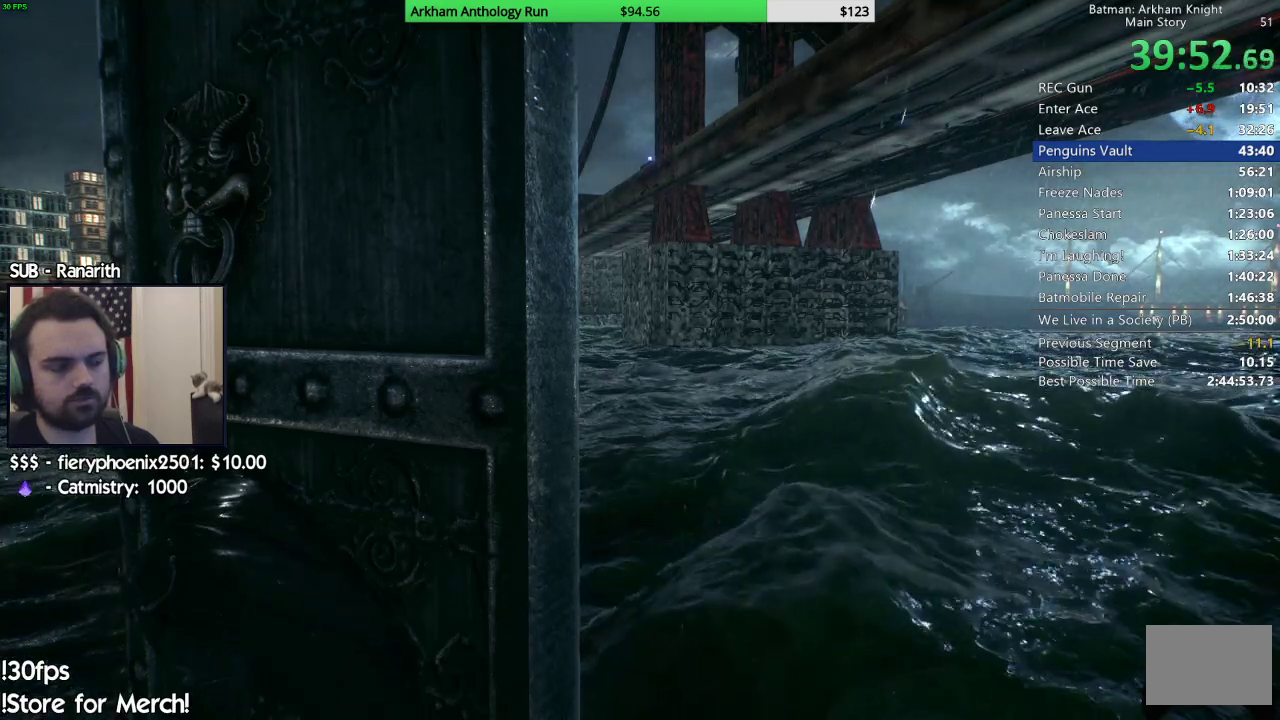
{"buttons": ["A"], "left_stick": "up-left", "right_stick": "center", "events": [[100, "A", "up"], [167, "A", "down"], [200, "B", "down"], [250, "A", "up"], [367, "left_stick", "up-left"], [400, "B", "up"], [417, "A", "down"]]}
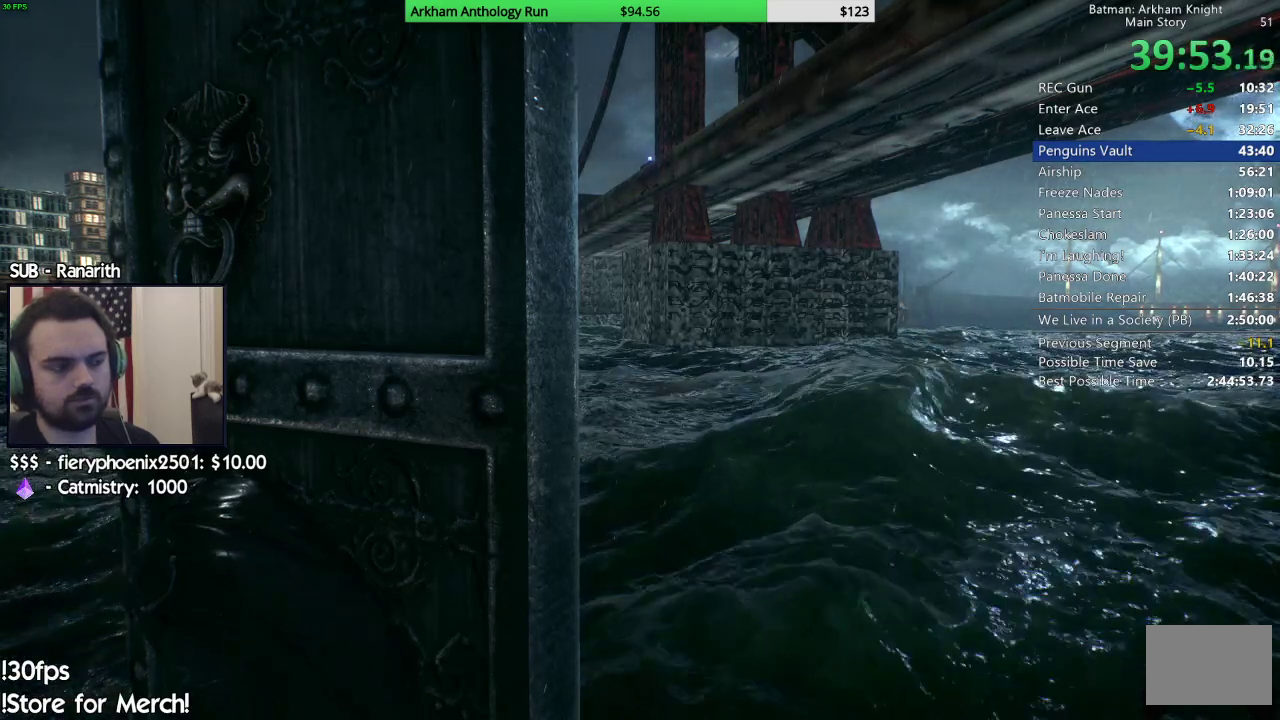
{"buttons": ["A"], "left_stick": "up-left", "right_stick": "center", "events": [[33, "A", "up"], [33, "left_stick", "center"], [67, "B", "down"], [150, "left_stick", "up-left"], [217, "A", "down"], [217, "B", "up"], [300, "left_stick", "down-right"], [350, "A", "up"], [350, "B", "down"], [417, "left_stick", "up-left"], [450, "B", "up"], [467, "A", "down"]]}
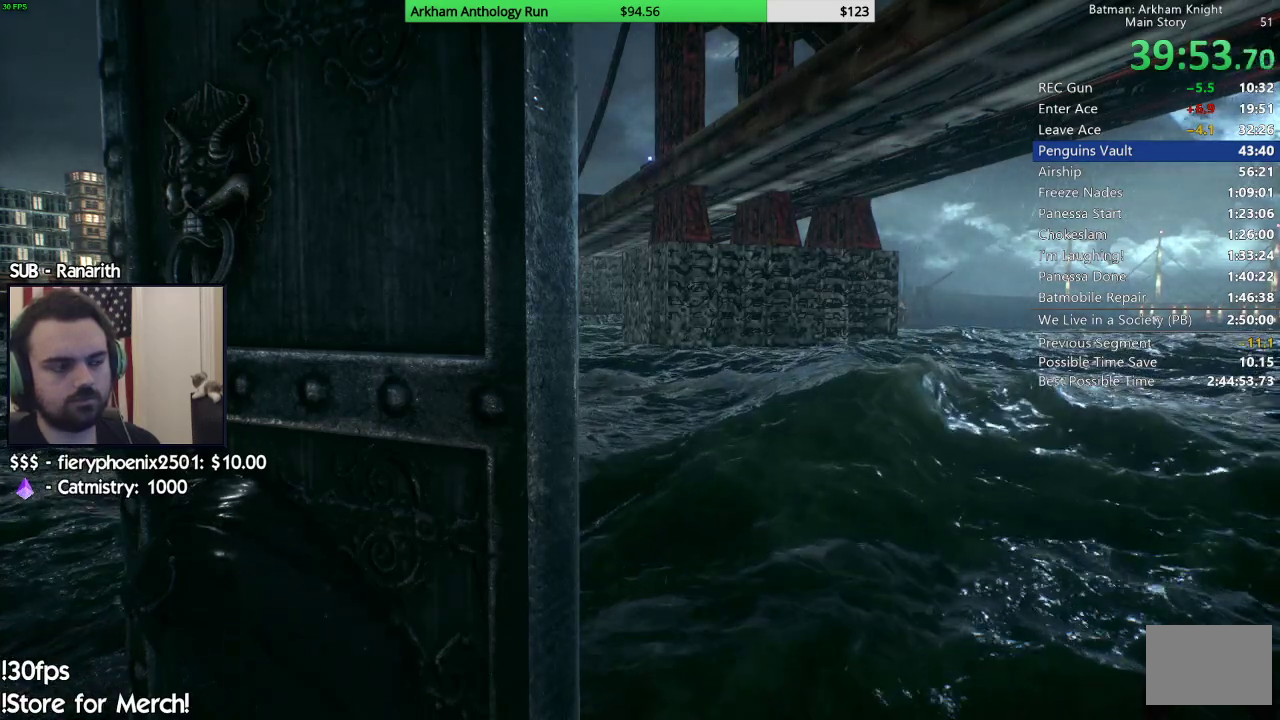
{"buttons": ["B", "Y"], "left_stick": "right", "right_stick": "center", "events": [[50, "left_stick", "down-right"], [67, "X", "down"], [133, "left_stick", "left"], [183, "left_stick", "up-left"], [217, "A", "up"], [233, "X", "up"], [250, "left_stick", "center"], [300, "left_stick", "left"], [350, "X", "down"], [383, "A", "down"], [450, "B", "down"], [450, "Y", "down"], [467, "A", "up"], [467, "X", "up"], [500, "left_stick", "right"]]}
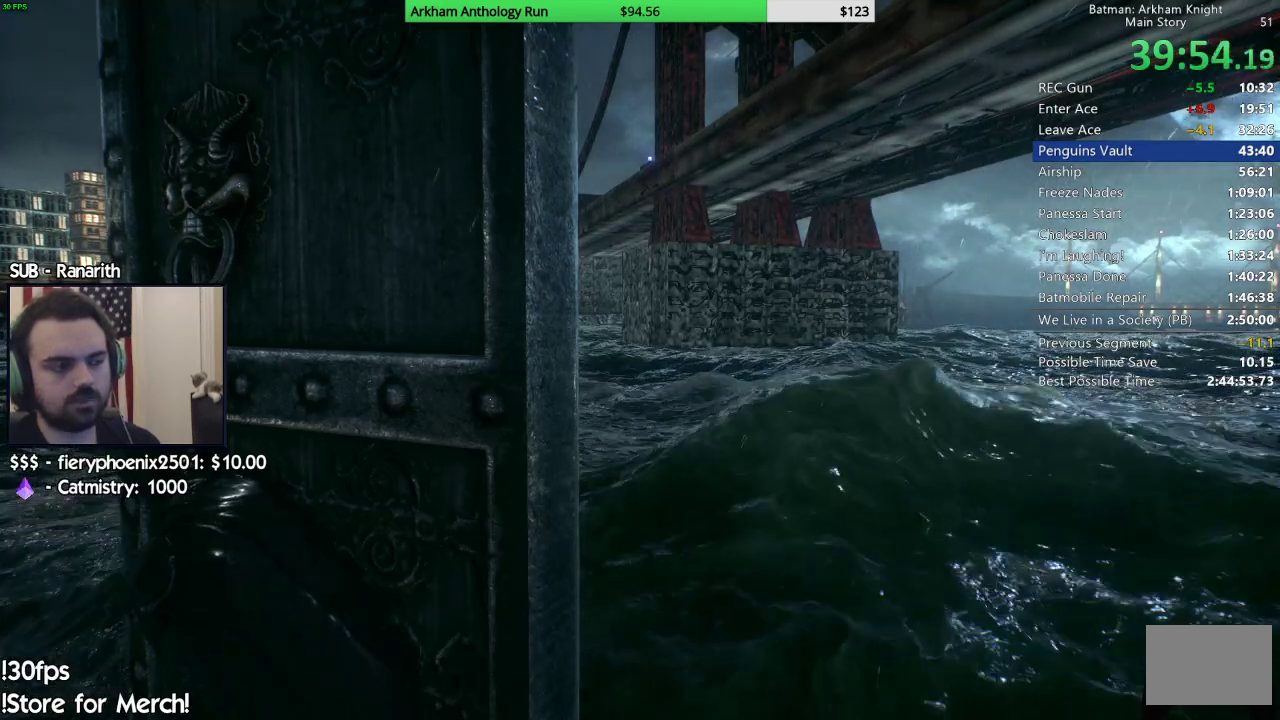
{"buttons": [], "left_stick": "up", "right_stick": "center", "events": [[33, "Y", "up"], [100, "B", "up"], [133, "left_stick", "up"], [367, "A", "down"], [450, "A", "up"]]}
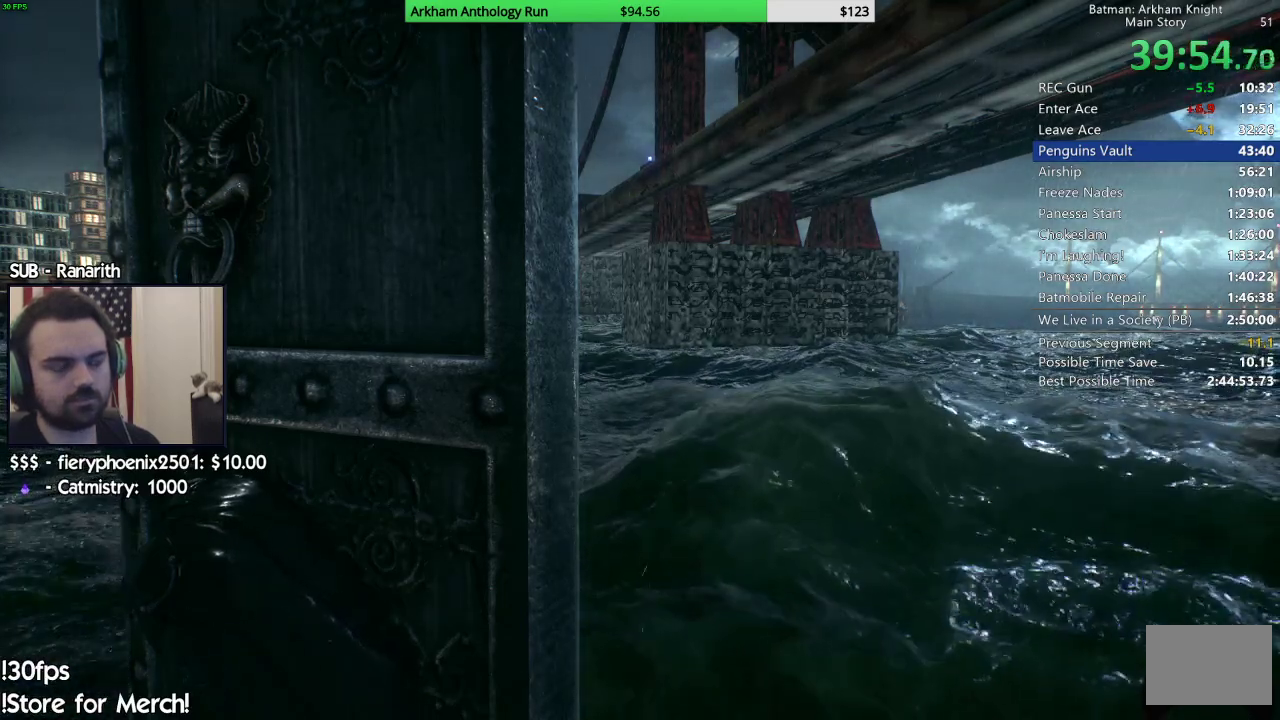
{"buttons": [], "left_stick": "right", "right_stick": "center", "events": [[83, "A", "down"], [133, "left_stick", "down"], [167, "A", "up"], [183, "B", "down"], [200, "left_stick", "down-left"], [283, "left_stick", "left"], [350, "left_stick", "up-left"], [400, "B", "up"], [433, "left_stick", "up-right"], [483, "left_stick", "right"]]}
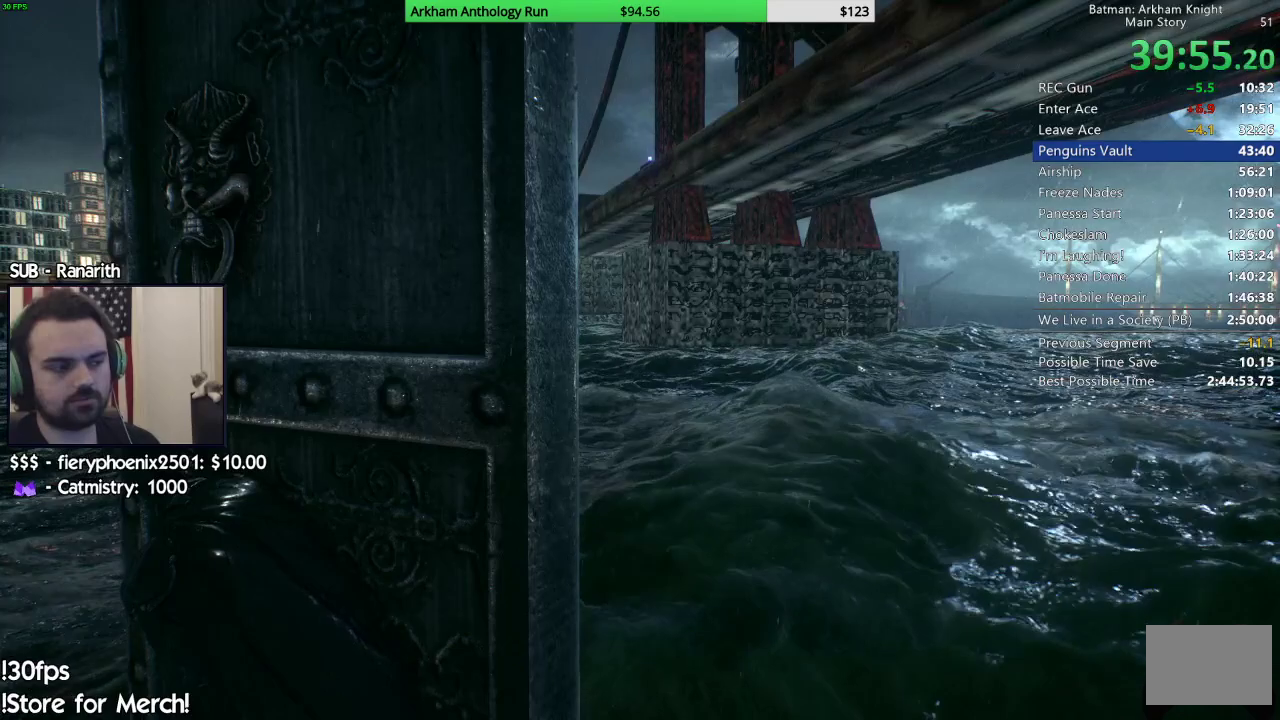
{"buttons": ["A"], "left_stick": "left", "right_stick": "center", "events": [[50, "left_stick", "down-right"], [117, "left_stick", "down-left"], [167, "A", "down"], [167, "left_stick", "left"], [250, "A", "up"], [300, "left_stick", "right"], [350, "A", "down"], [417, "A", "up"], [433, "left_stick", "left"], [500, "A", "down"]]}
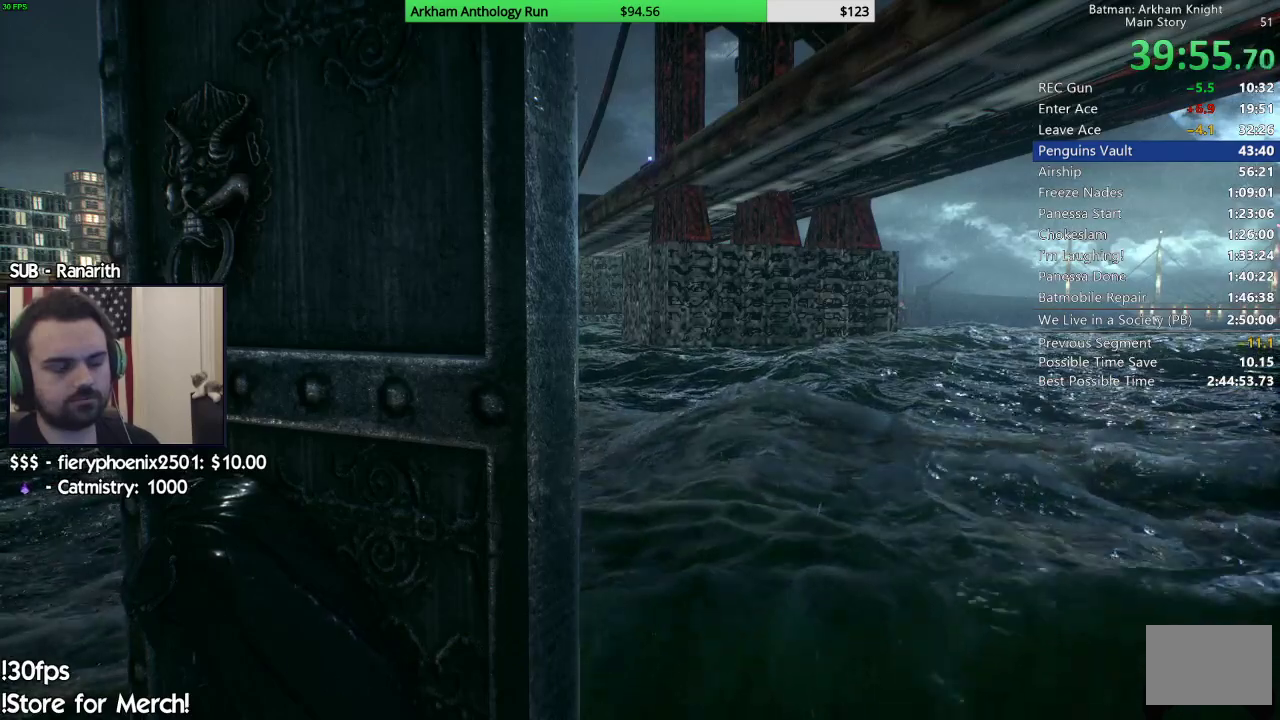
{"buttons": ["B"], "left_stick": "down-right", "right_stick": "center", "events": [[67, "A", "up"], [67, "left_stick", "down-right"], [167, "A", "down"], [167, "left_stick", "up-left"], [233, "left_stick", "down-right"], [267, "A", "up"], [333, "B", "down"], [350, "left_stick", "up-left"], [433, "B", "up"], [483, "left_stick", "down-right"], [500, "B", "down"]]}
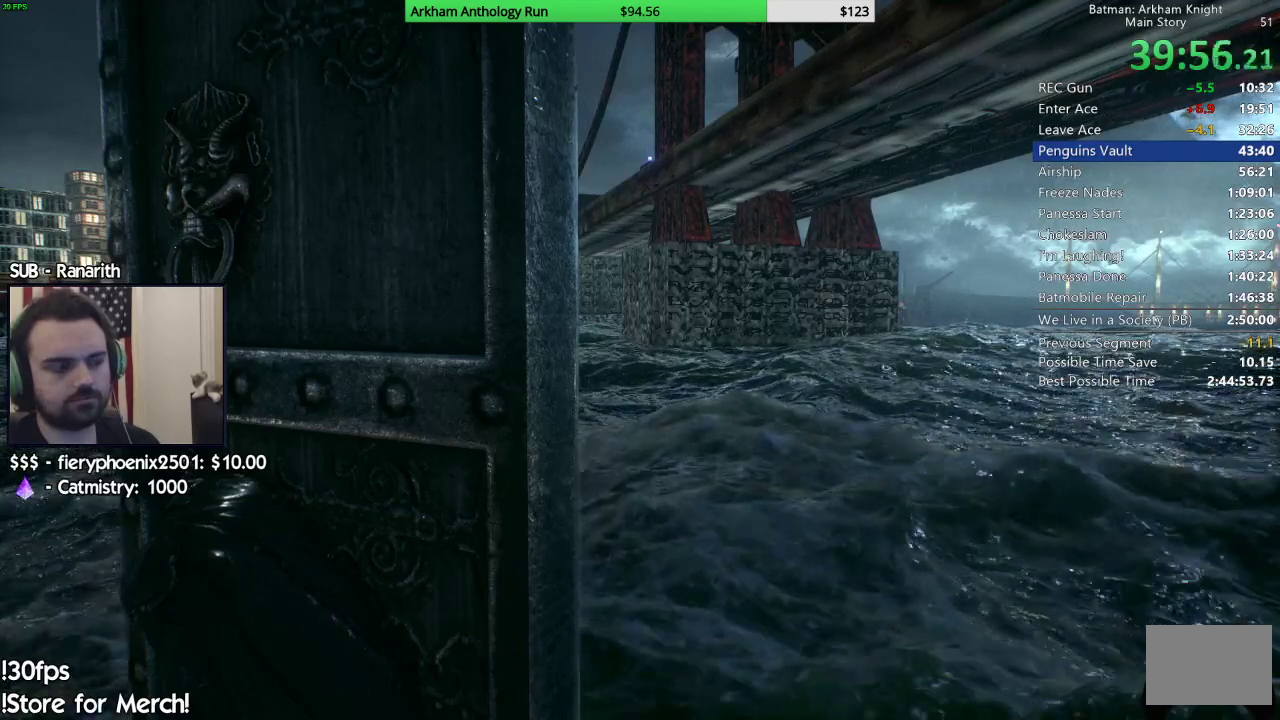
{"buttons": [], "left_stick": "up-right", "right_stick": "down-left", "events": [[50, "B", "up"], [50, "left_stick", "up-left"], [117, "right_stick", "down-left"], [183, "left_stick", "right"], [317, "left_stick", "up-left"], [433, "left_stick", "up-right"]]}
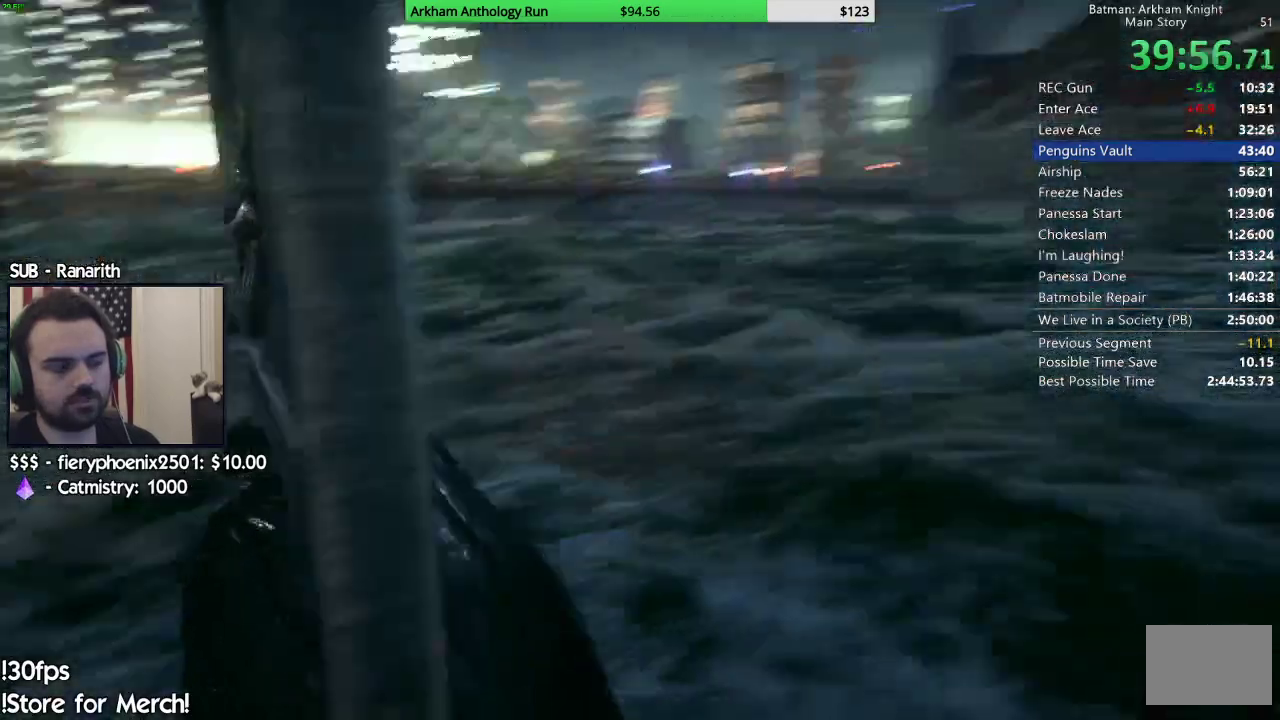
{"buttons": ["B"], "left_stick": "right", "right_stick": "center", "events": [[33, "left_stick", "right"], [50, "right_stick", "center"], [117, "left_stick", "up"], [150, "B", "down"], [250, "B", "up"], [283, "left_stick", "up-right"], [317, "B", "down"], [350, "left_stick", "right"]]}
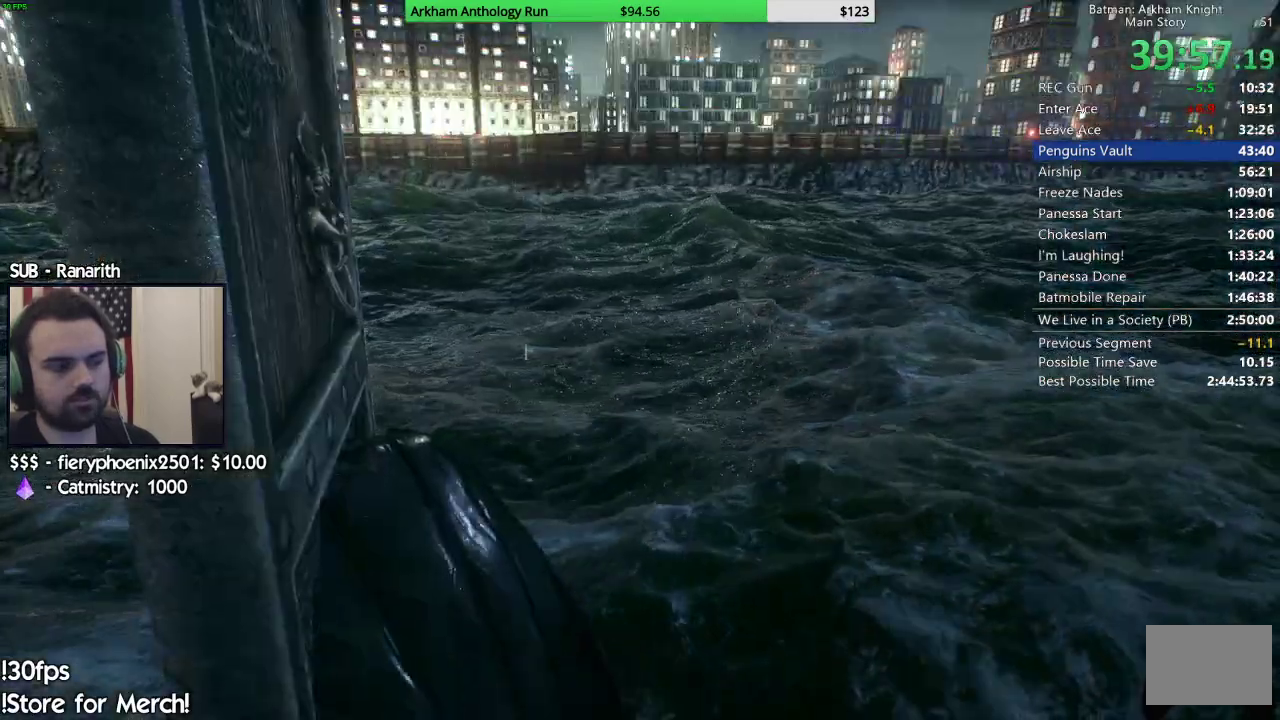
{"buttons": ["B"], "left_stick": "up", "right_stick": "center", "events": [[50, "B", "up"], [83, "left_stick", "up-right"], [150, "B", "down"], [150, "left_stick", "up"], [233, "B", "up"], [283, "left_stick", "up-right"], [317, "B", "down"], [333, "left_stick", "right"], [383, "B", "up"], [417, "left_stick", "up"], [467, "B", "down"]]}
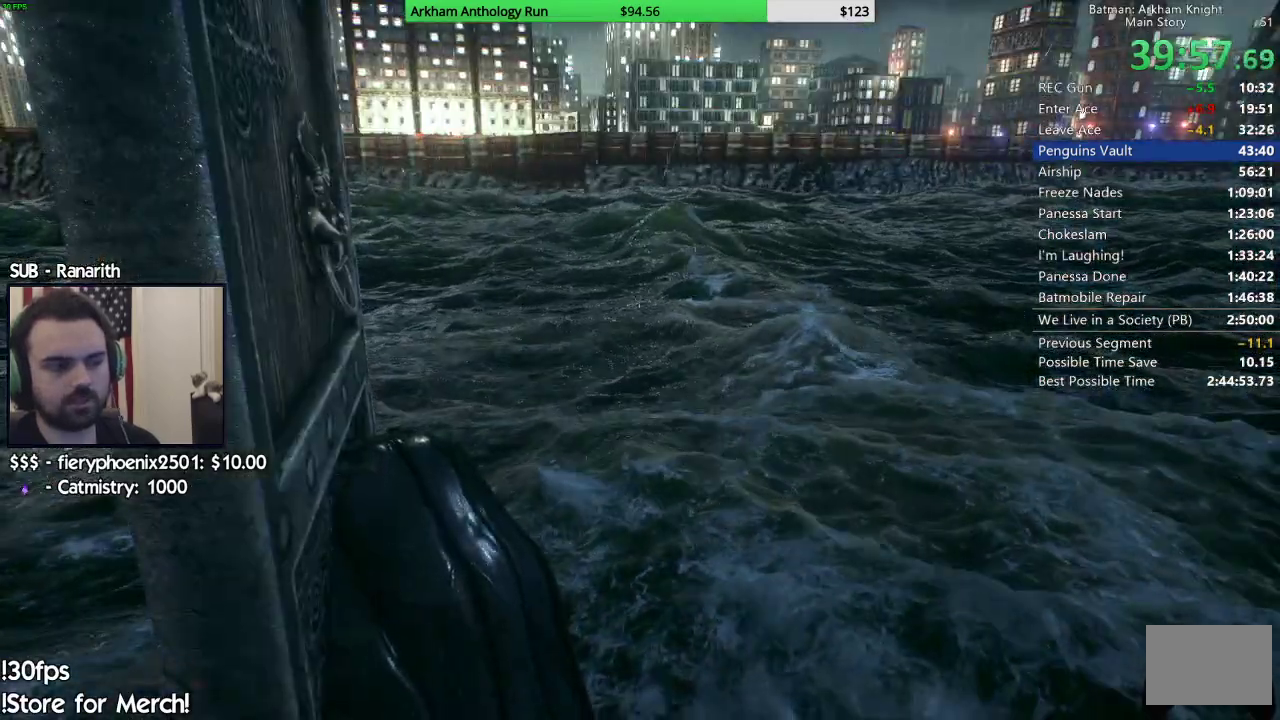
{"buttons": [], "left_stick": "up", "right_stick": "center", "events": [[33, "B", "up"], [83, "left_stick", "right"], [117, "A", "down"], [200, "left_stick", "up-left"], [250, "A", "up"], [283, "B", "down"], [333, "left_stick", "right"], [450, "B", "up"], [467, "left_stick", "up"]]}
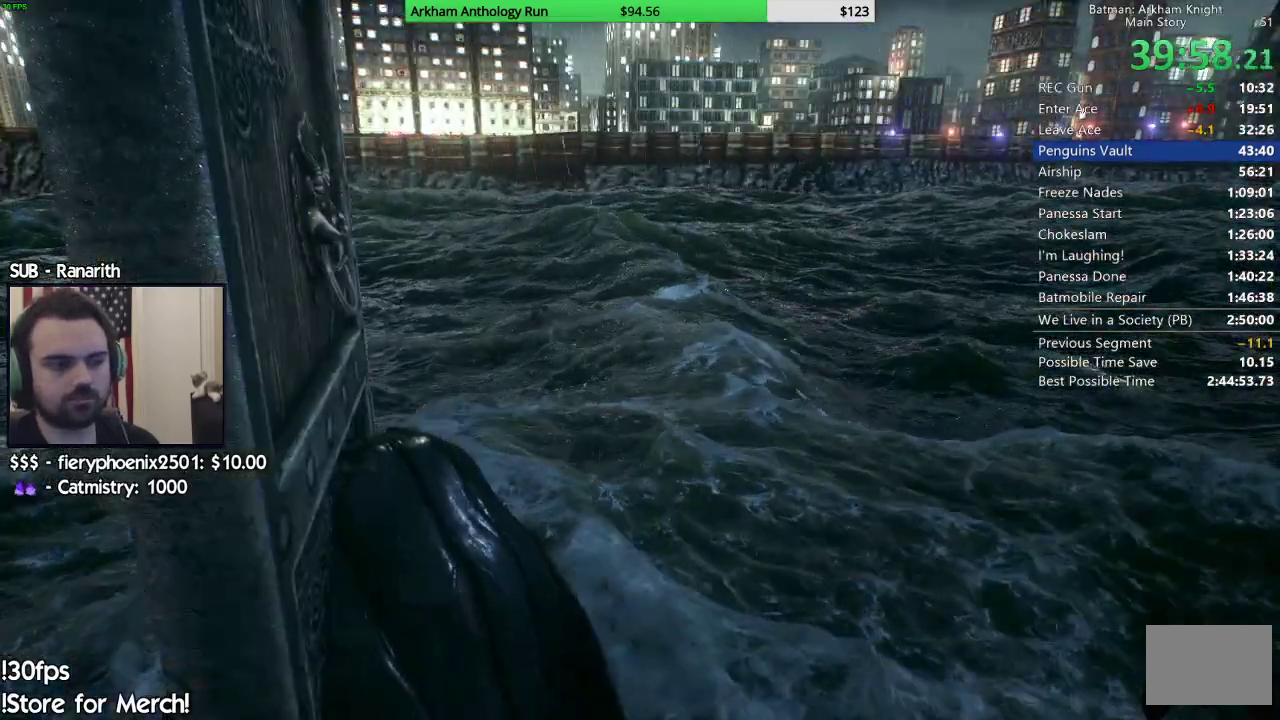
{"buttons": ["A", "B"], "left_stick": "right", "right_stick": "center", "events": [[83, "right_stick", "right"], [100, "left_stick", "right"], [233, "left_stick", "up"], [350, "right_stick", "center"], [400, "B", "down"], [417, "left_stick", "right"], [433, "A", "down"]]}
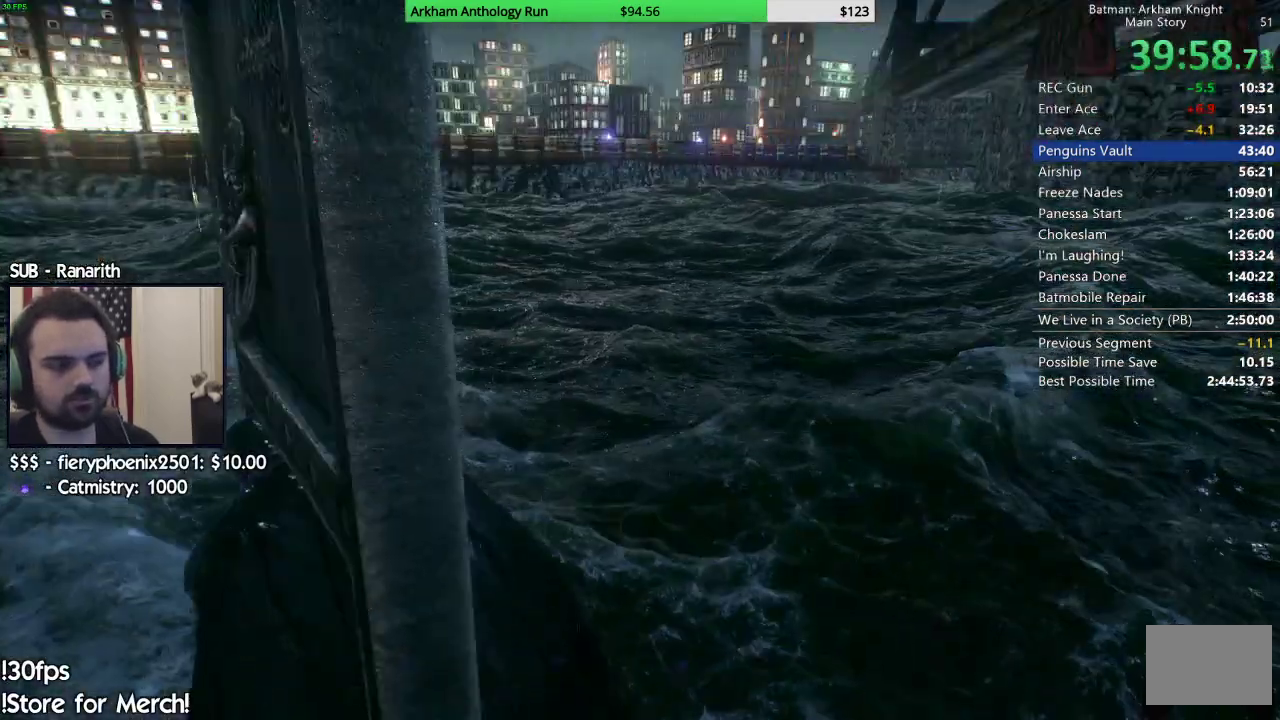
{"buttons": ["B", "Y"], "left_stick": "up", "right_stick": "center", "events": [[67, "left_stick", "up-right"], [117, "X", "down"], [167, "Y", "down"], [300, "Y", "up"], [317, "A", "up"], [367, "B", "up"], [367, "X", "up"], [417, "A", "down"], [433, "left_stick", "up"], [450, "B", "down"], [467, "A", "up"], [467, "Y", "down"]]}
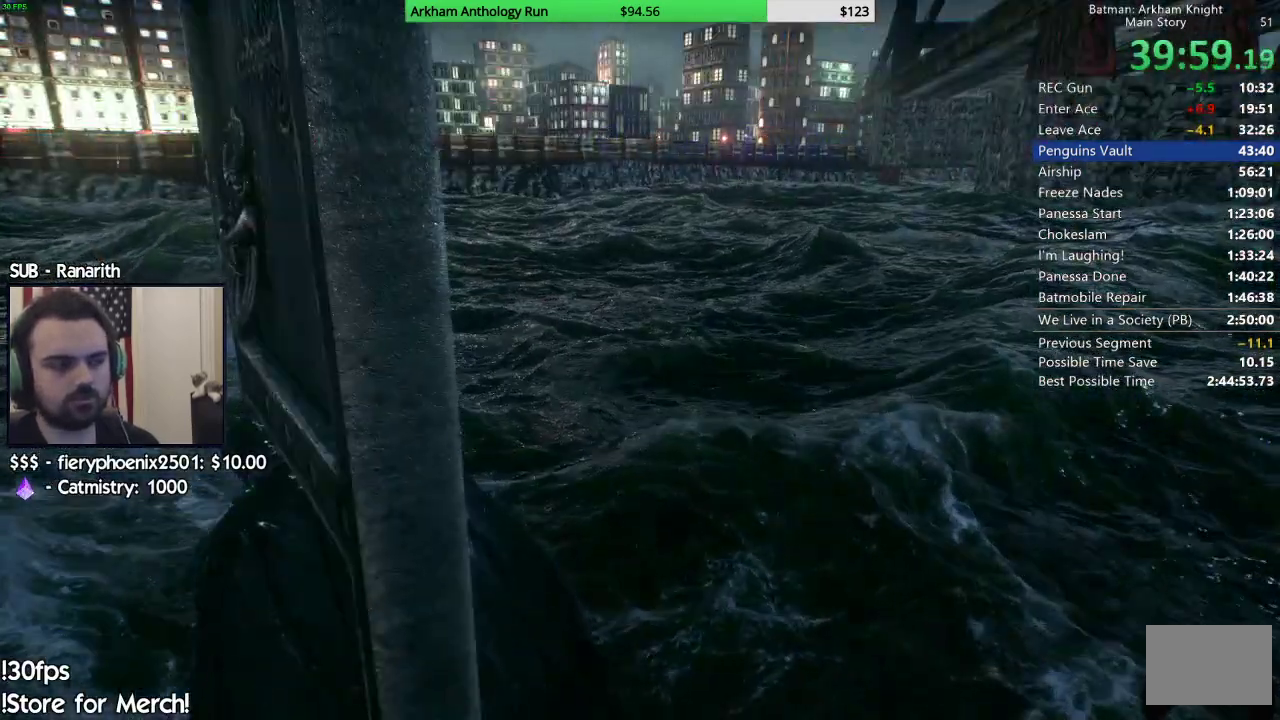
{"buttons": [], "left_stick": "up-right", "right_stick": "center", "events": [[50, "left_stick", "up-right"], [117, "Y", "up"], [150, "B", "up"], [283, "A", "down"], [317, "B", "down"], [367, "A", "up"], [483, "B", "up"]]}
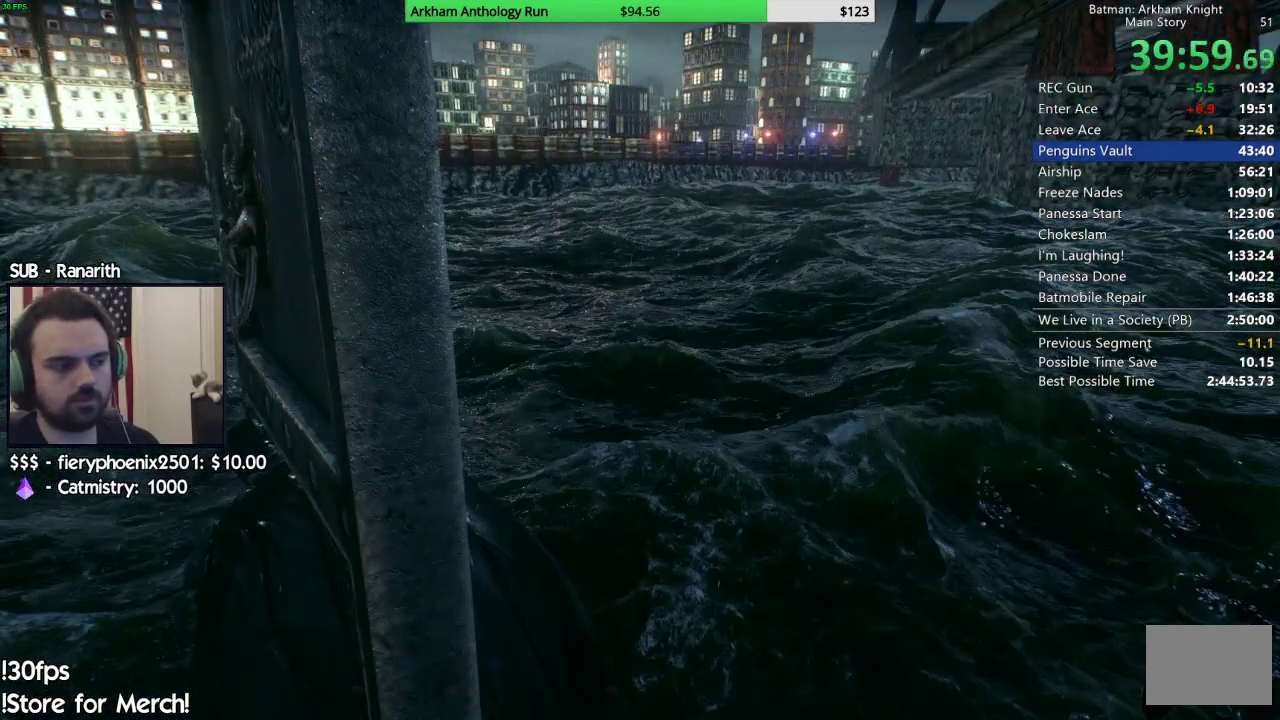
{"buttons": [], "left_stick": "right", "right_stick": "center"}